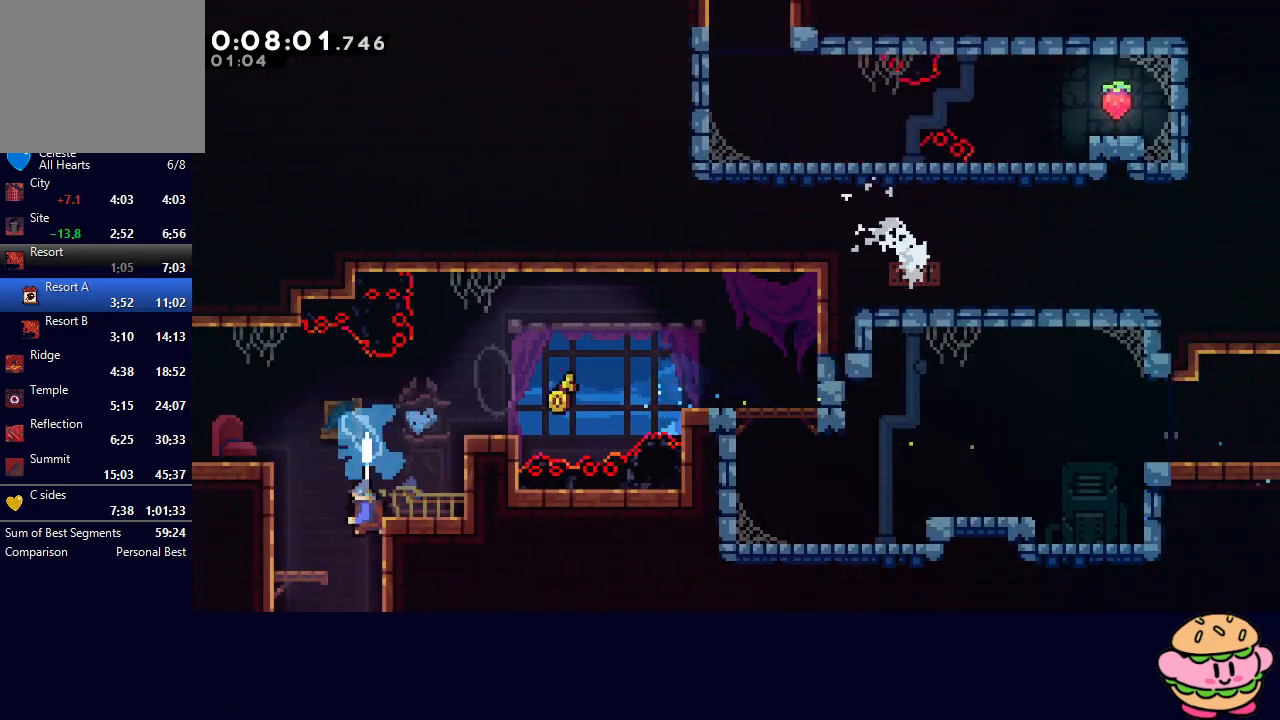
Gameplay with a controller (PlayStation layout); each line is a JSON object with the inputs held at the frame after it. "events" lists button and stick changes between this image and that frame as [ms after this image, input, new state], when the widget could be followed in between. Not read: L3 R3.
{"buttons": ["DPAD_DOWN", "DPAD_LEFT"], "left_stick": "center", "right_stick": "center", "events": [[133, "DPAD_LEFT", "down"]]}
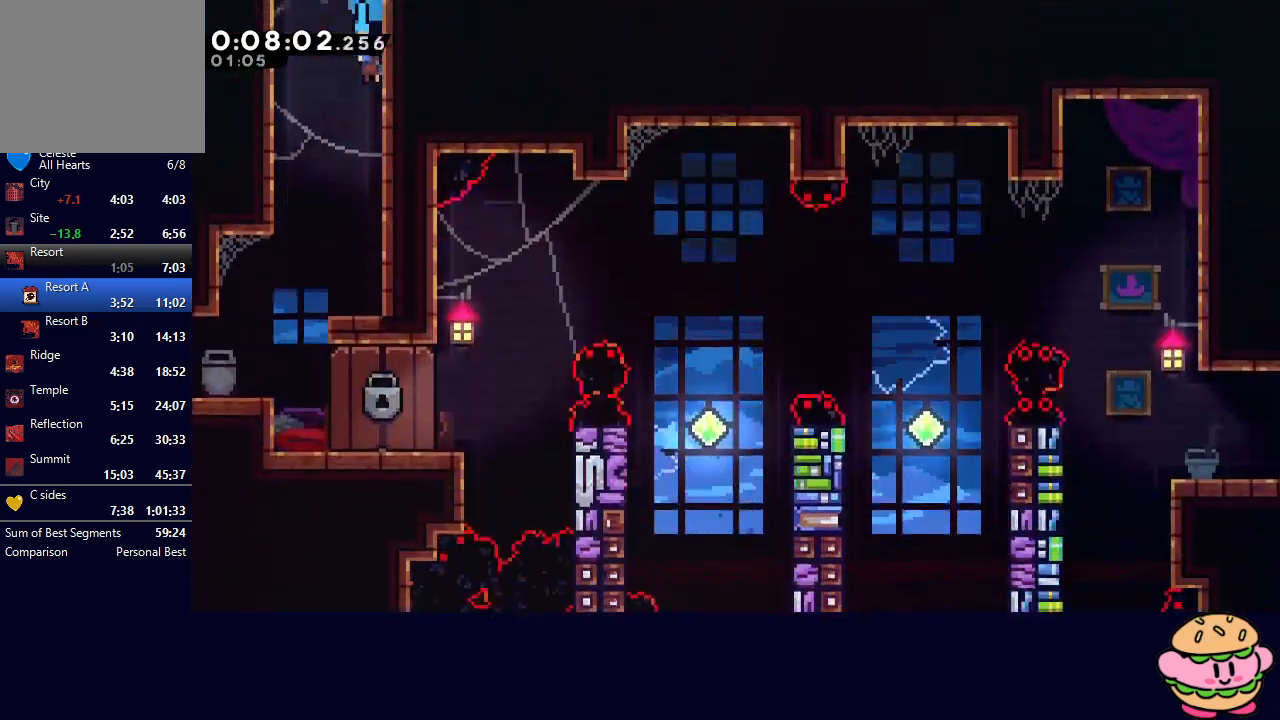
{"buttons": ["DPAD_DOWN"], "left_stick": "center", "right_stick": "center", "events": [[250, "CROSS", "down"], [400, "CROSS", "up"], [400, "DPAD_LEFT", "up"]]}
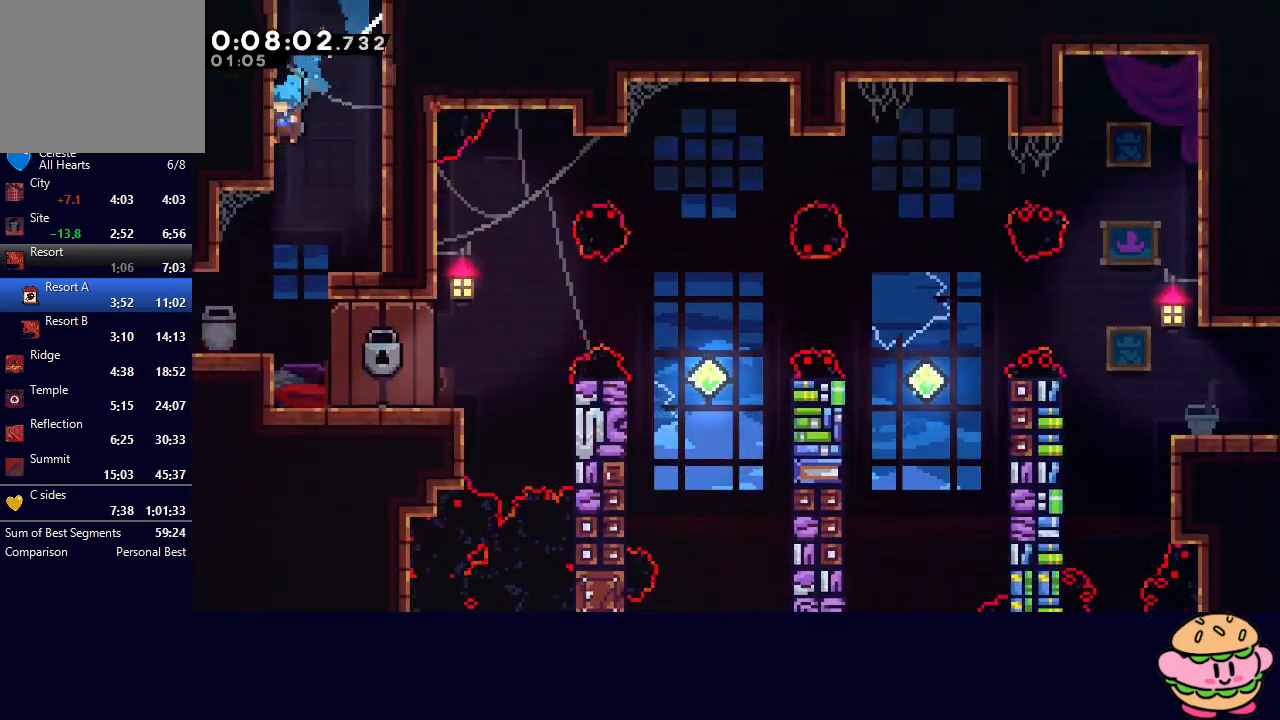
{"buttons": ["CIRCLE", "DPAD_DOWN"], "left_stick": "center", "right_stick": "center", "events": [[317, "CIRCLE", "down"]]}
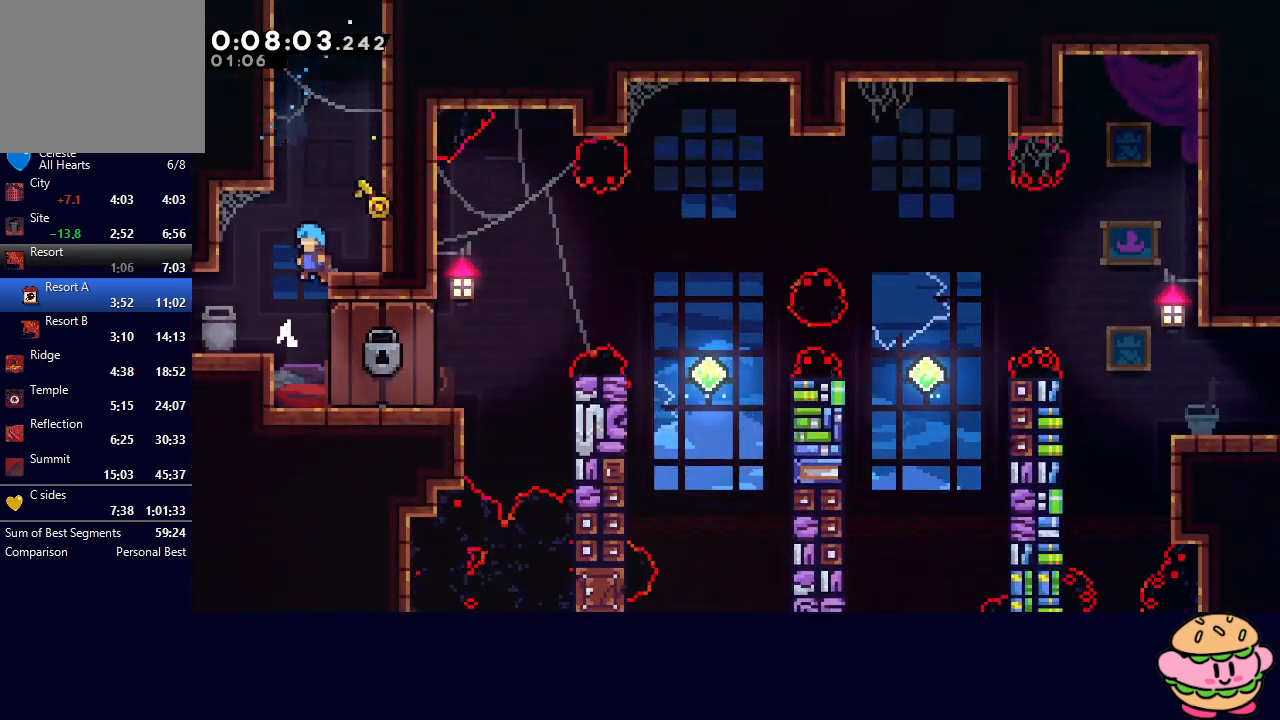
{"buttons": ["DPAD_DOWN"], "left_stick": "center", "right_stick": "center", "events": [[450, "CIRCLE", "up"]]}
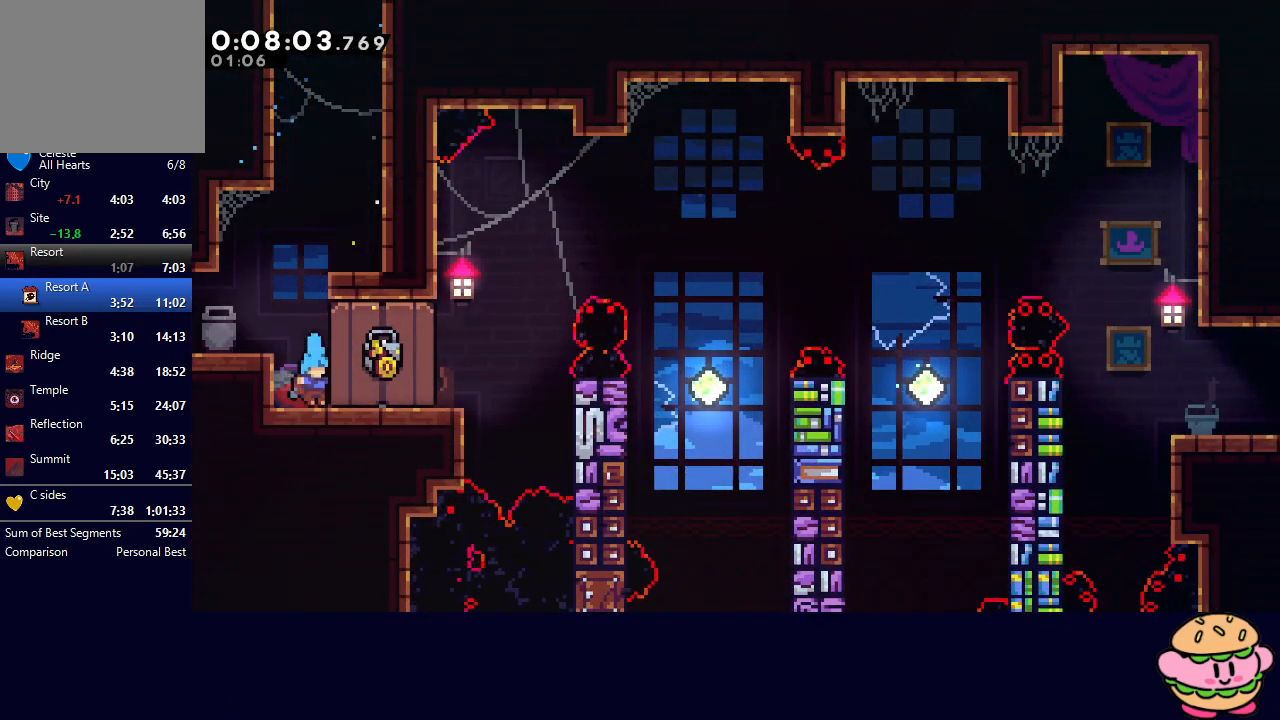
{"buttons": ["DPAD_DOWN"], "left_stick": "center", "right_stick": "center", "events": [[17, "DPAD_RIGHT", "down"], [33, "CROSS", "down"], [183, "CROSS", "up"], [200, "DPAD_RIGHT", "up"], [217, "DPAD_DOWN", "up"], [267, "DPAD_UP", "down"], [283, "CROSS", "down"], [400, "DPAD_UP", "up"], [433, "CROSS", "up"], [483, "DPAD_DOWN", "down"]]}
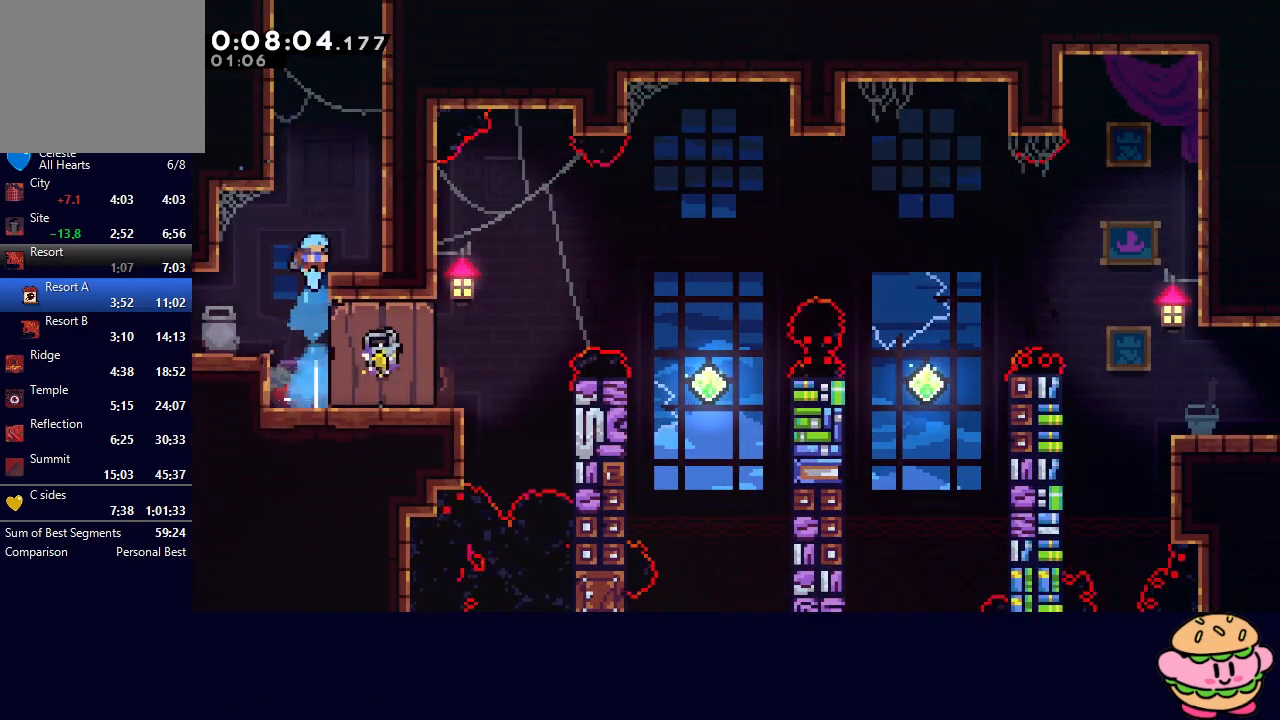
{"buttons": ["DPAD_DOWN"], "left_stick": "center", "right_stick": "center", "events": []}
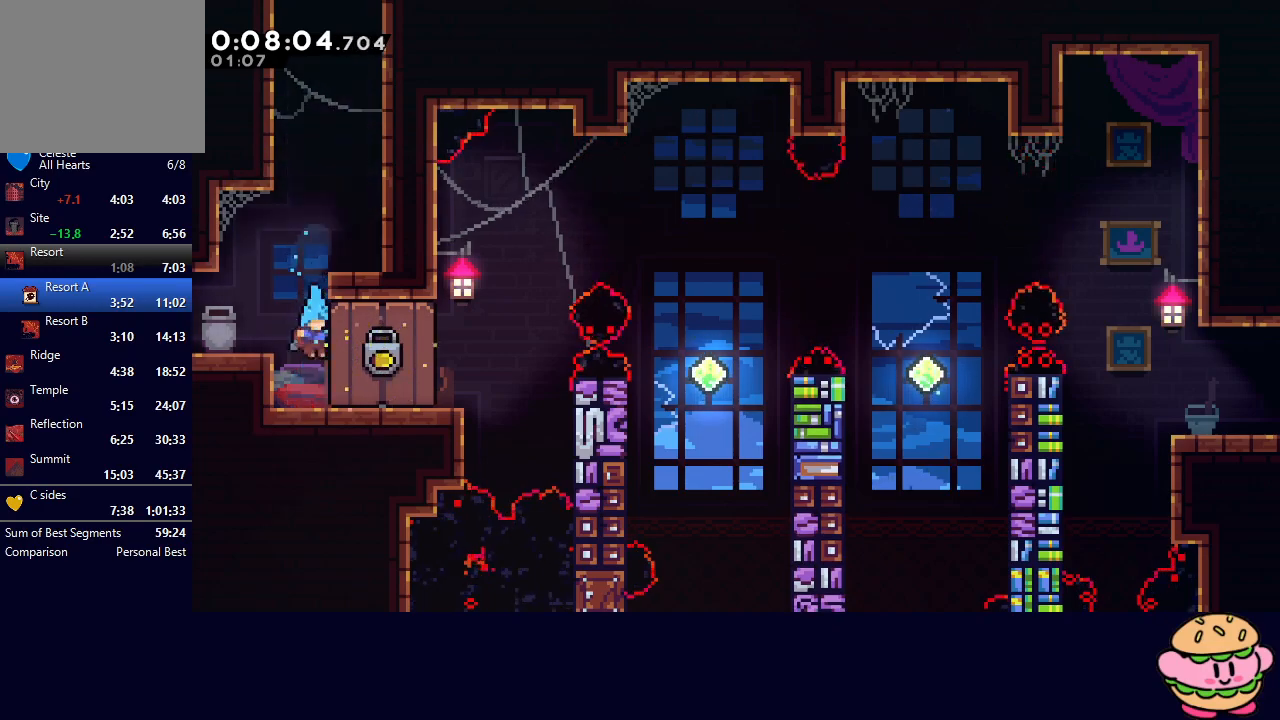
{"buttons": ["CIRCLE", "DPAD_RIGHT"], "left_stick": "center", "right_stick": "center", "events": [[67, "DPAD_DOWN", "up"], [150, "DPAD_DOWN", "down"], [150, "DPAD_RIGHT", "down"], [167, "CROSS", "down"], [283, "CROSS", "up"], [333, "DPAD_DOWN", "up"], [350, "CIRCLE", "down"]]}
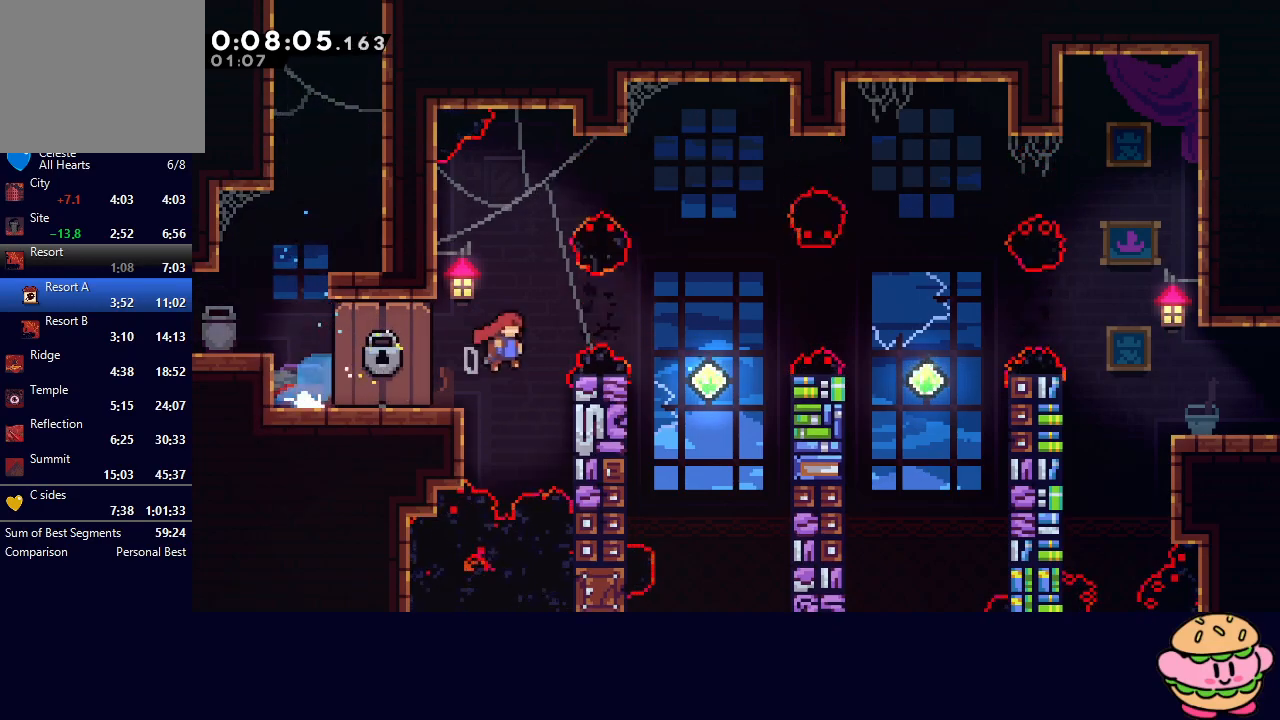
{"buttons": ["DPAD_RIGHT"], "left_stick": "center", "right_stick": "center", "events": [[233, "CROSS", "down"], [233, "DPAD_UP", "down"], [350, "CROSS", "up"], [383, "CIRCLE", "up"], [383, "DPAD_UP", "up"]]}
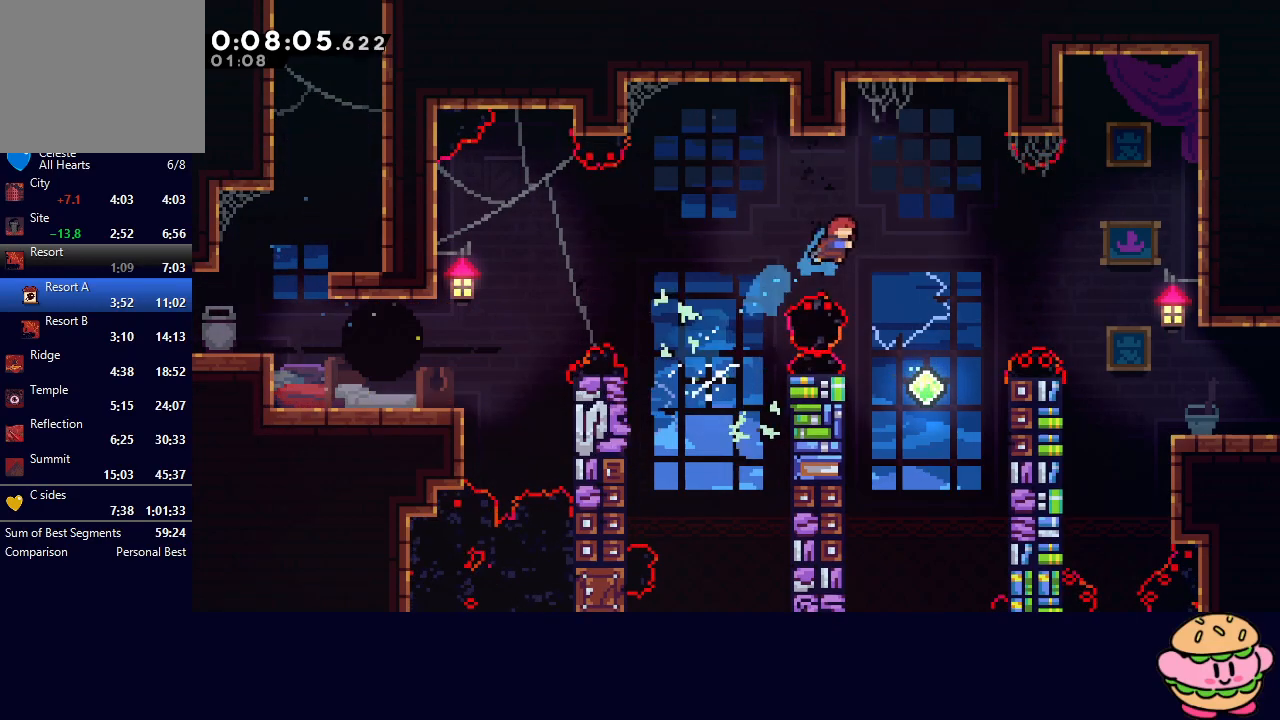
{"buttons": ["DPAD_DOWN", "DPAD_RIGHT"], "left_stick": "center", "right_stick": "center", "events": [[200, "CROSS", "down"], [317, "CROSS", "up"], [433, "DPAD_DOWN", "down"]]}
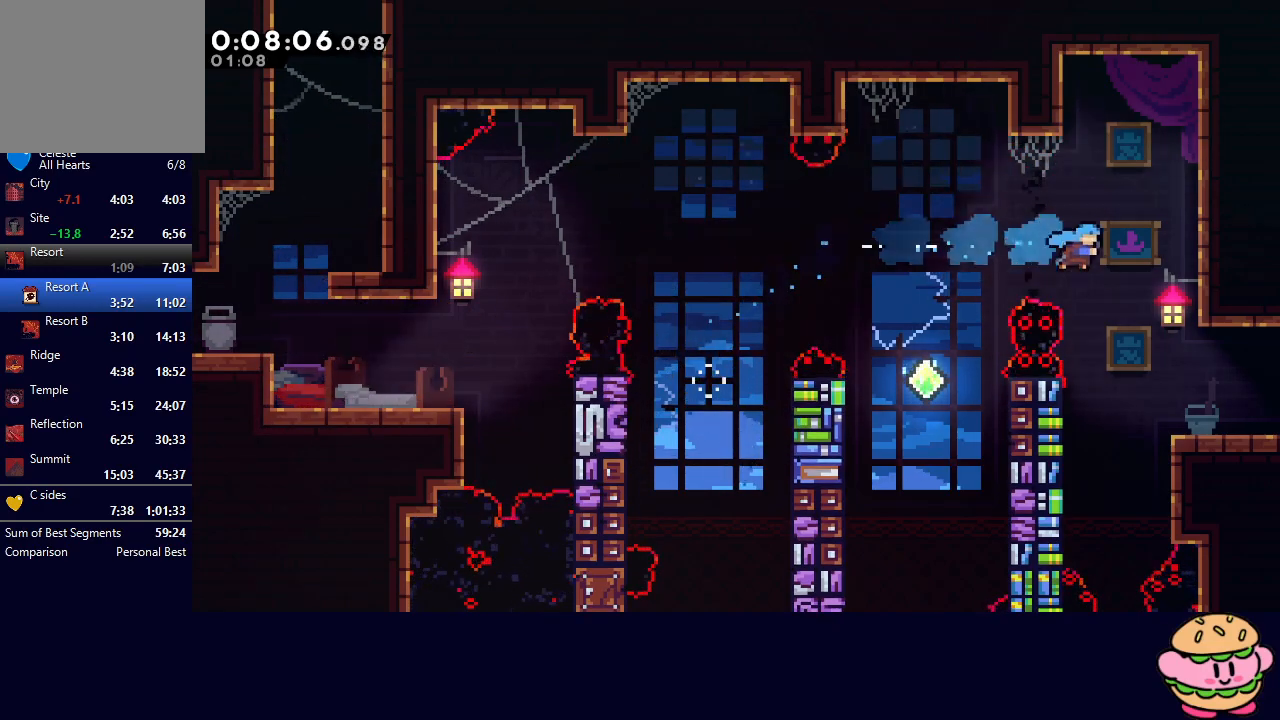
{"buttons": ["DPAD_DOWN", "DPAD_RIGHT"], "left_stick": "center", "right_stick": "center", "events": [[367, "L1", "down"], [400, "CIRCLE", "down"], [467, "CIRCLE", "up"], [483, "L1", "up"]]}
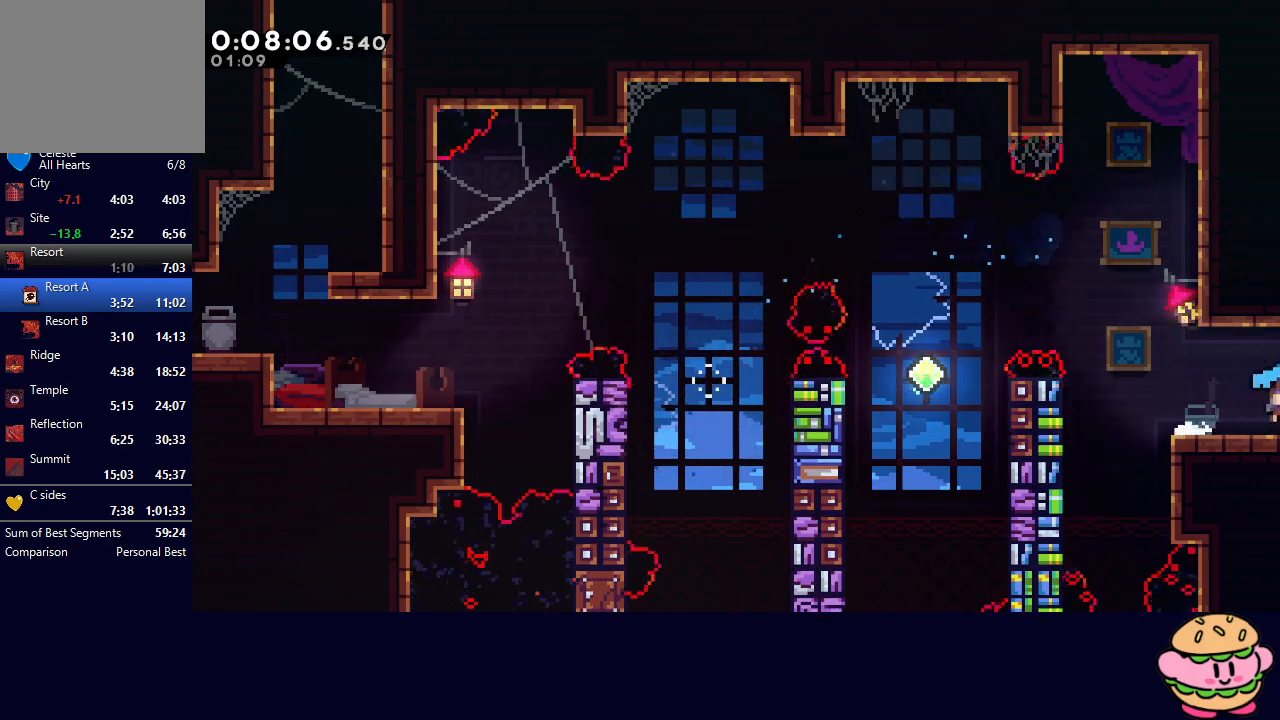
{"buttons": ["DPAD_RIGHT"], "left_stick": "center", "right_stick": "center", "events": [[33, "DPAD_DOWN", "up"]]}
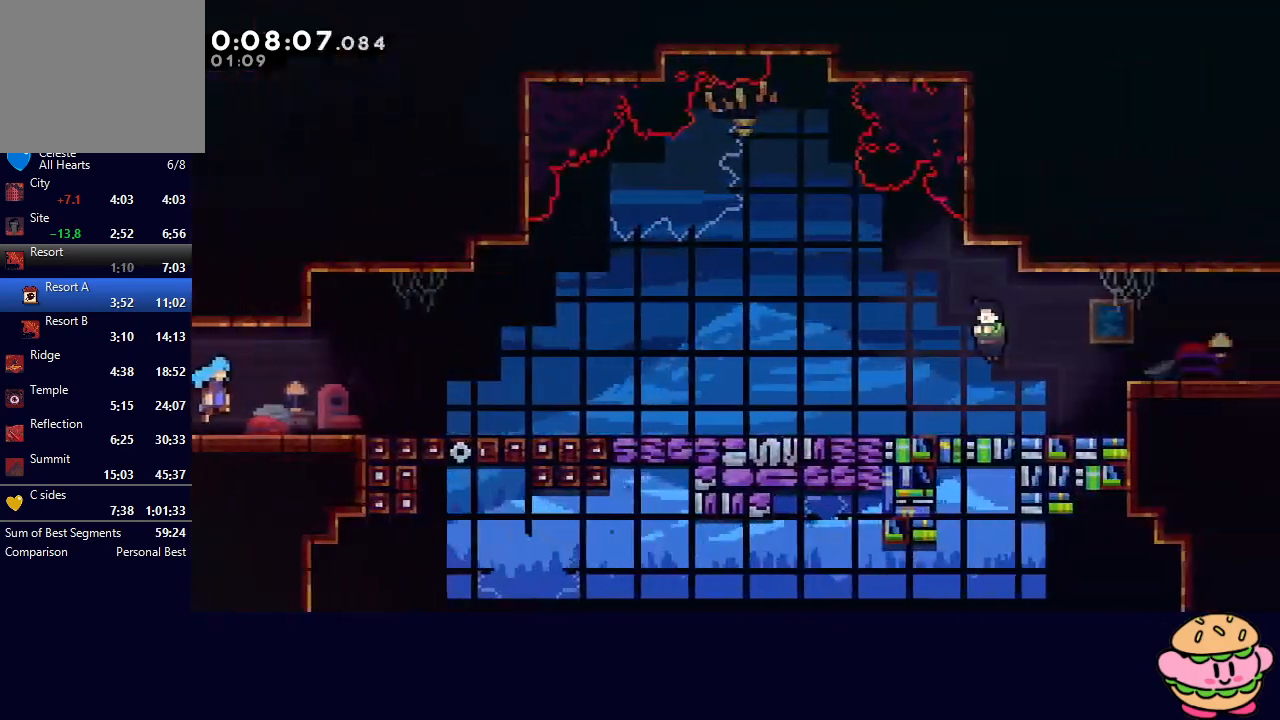
{"buttons": ["L1", "DPAD_DOWN", "DPAD_RIGHT"], "left_stick": "center", "right_stick": "center", "events": [[233, "CIRCLE", "down"], [433, "DPAD_DOWN", "down"], [467, "CIRCLE", "up"], [500, "L1", "down"]]}
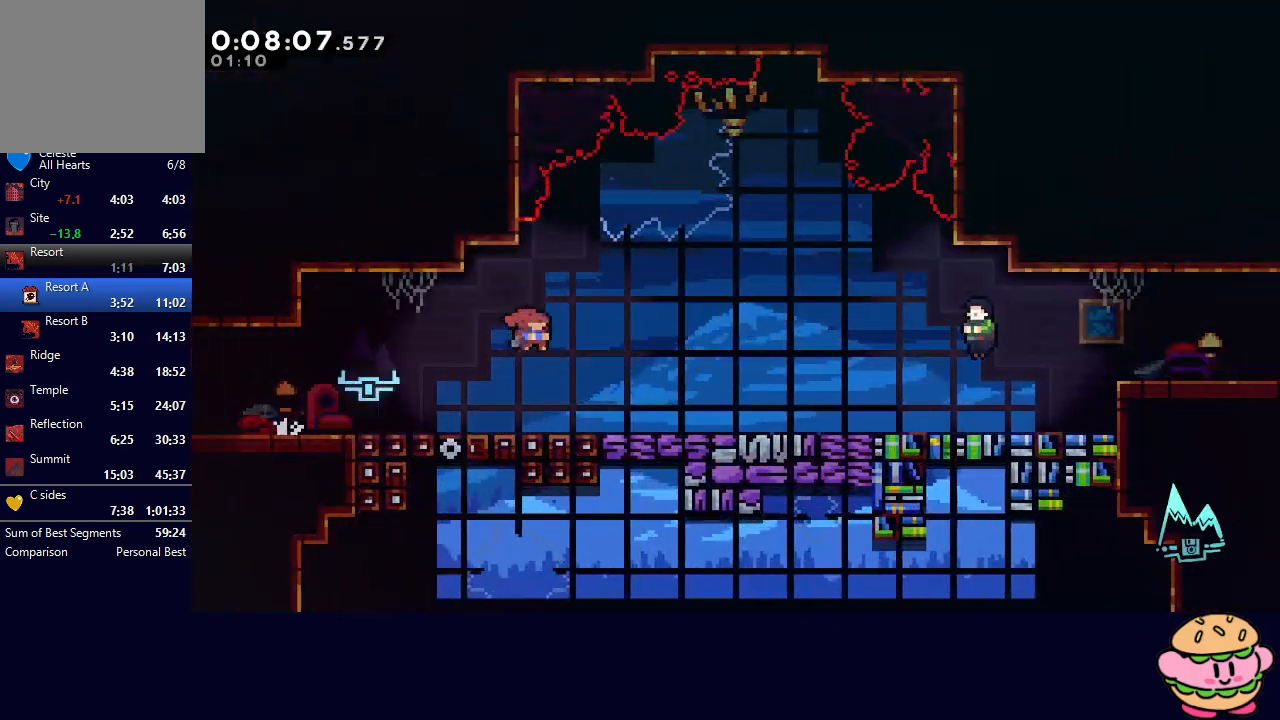
{"buttons": ["TRIANGLE", "R2", "DPAD_RIGHT"], "left_stick": "center", "right_stick": "center", "events": [[83, "L1", "up"], [200, "CIRCLE", "down"], [267, "L1", "down"], [283, "CIRCLE", "up"], [367, "DPAD_RIGHT", "up"], [367, "L1", "up"], [383, "DPAD_DOWN", "up"], [417, "R2", "down"], [450, "DPAD_RIGHT", "down"], [450, "TRIANGLE", "down"]]}
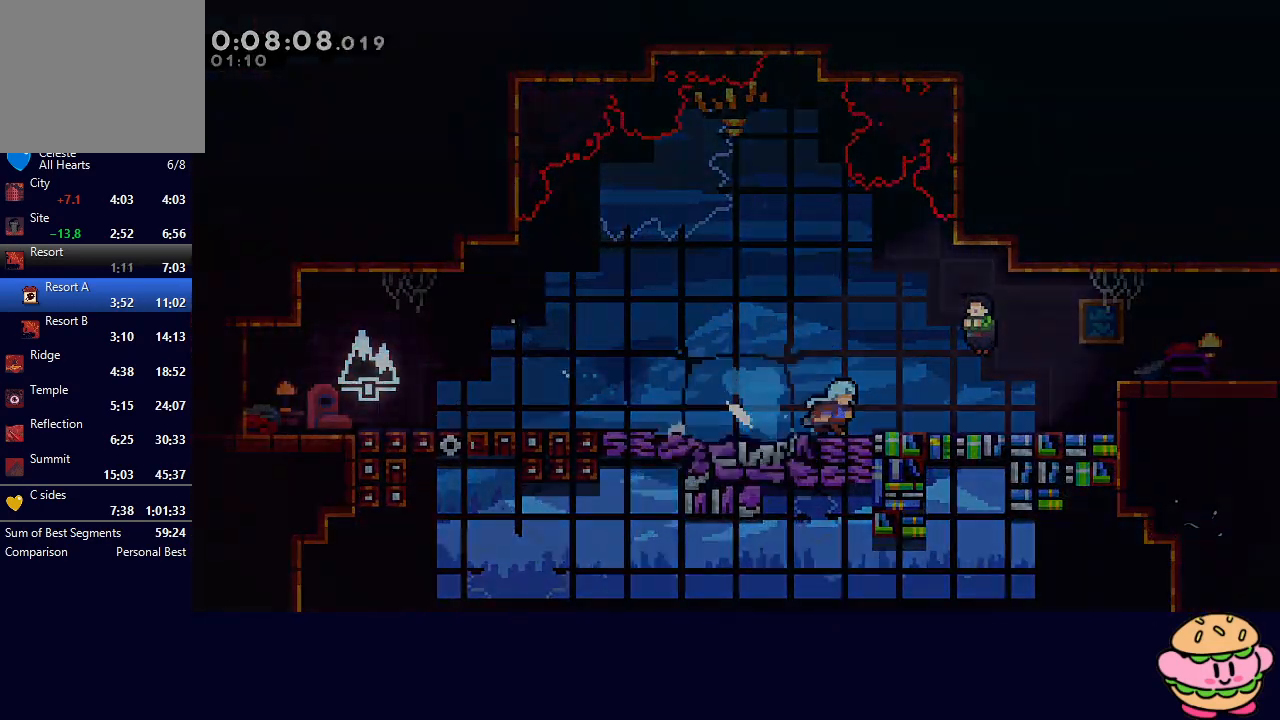
{"buttons": ["DPAD_RIGHT"], "left_stick": "center", "right_stick": "center", "events": [[67, "R2", "up"], [67, "TRIANGLE", "up"]]}
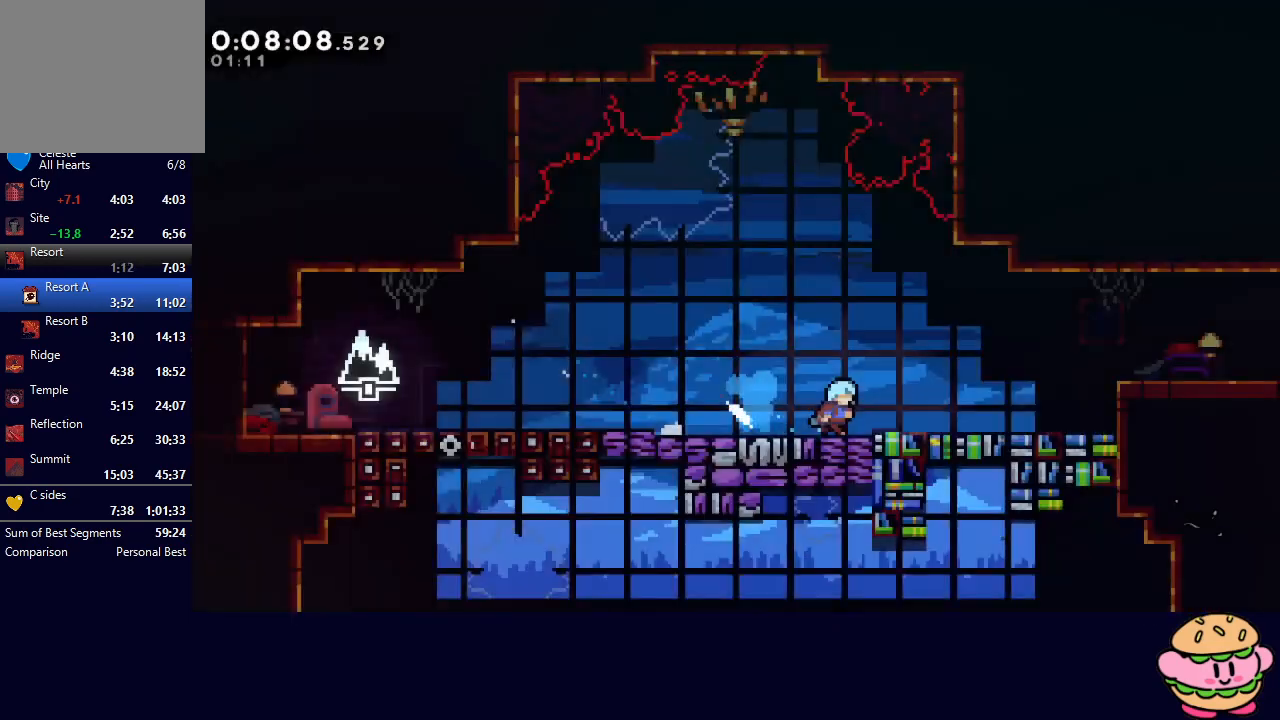
{"buttons": ["CIRCLE", "DPAD_RIGHT"], "left_stick": "center", "right_stick": "center", "events": [[33, "CIRCLE", "down"], [183, "CIRCLE", "up"], [333, "CIRCLE", "down"]]}
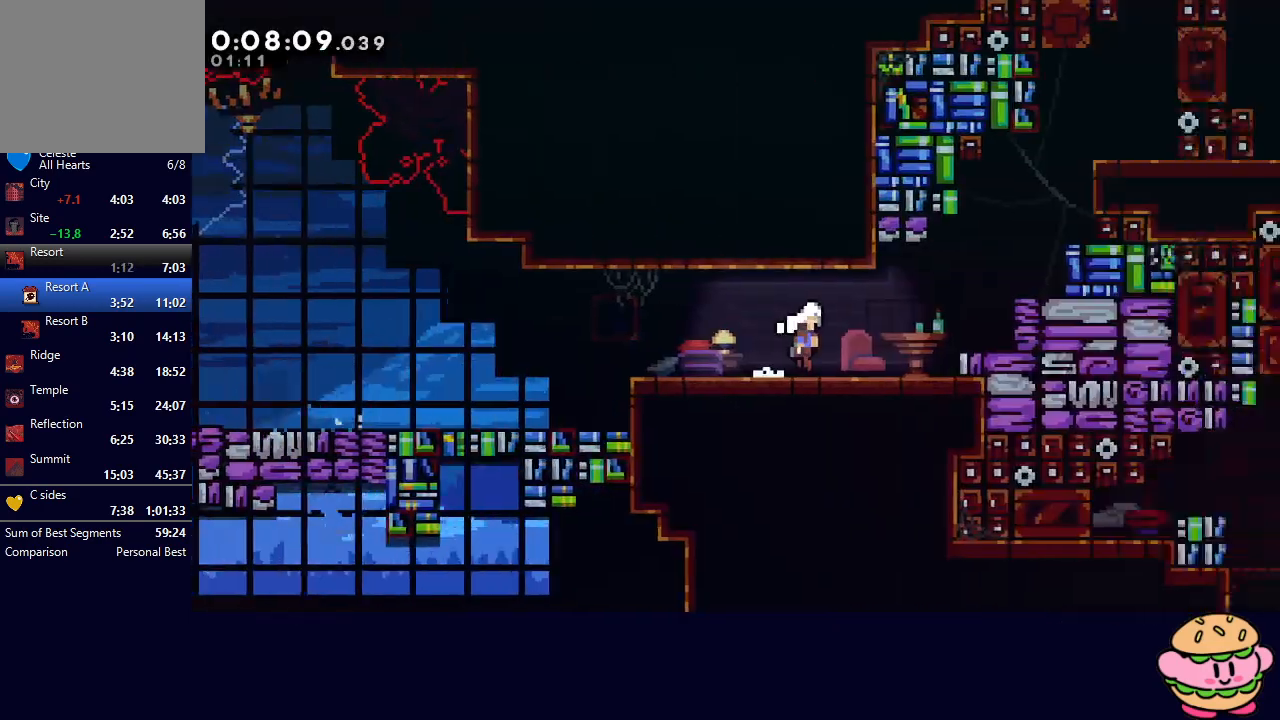
{"buttons": ["CIRCLE", "DPAD_RIGHT"], "left_stick": "center", "right_stick": "center", "events": []}
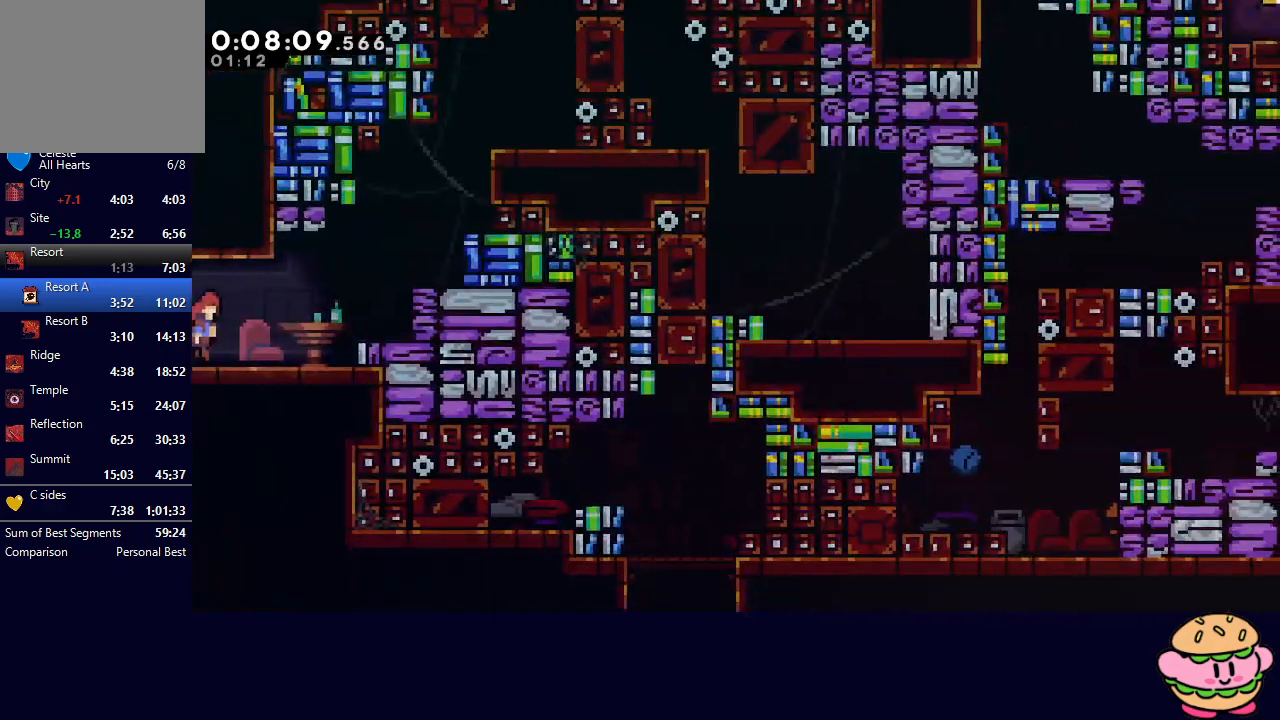
{"buttons": ["DPAD_RIGHT"], "left_stick": "center", "right_stick": "center", "events": [[317, "CIRCLE", "up"], [317, "L1", "down"], [333, "DPAD_RIGHT", "up"], [333, "DPAD_UP", "down"], [450, "DPAD_RIGHT", "down"], [450, "DPAD_UP", "up"], [467, "L1", "up"]]}
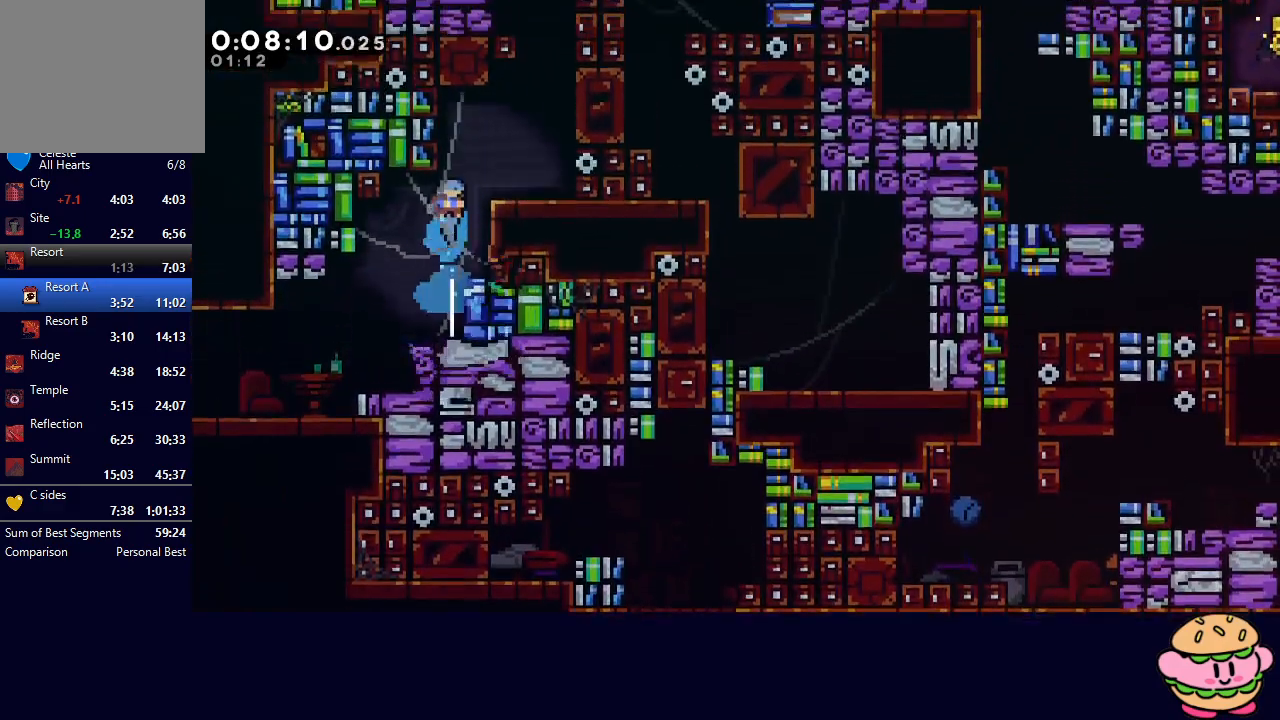
{"buttons": ["CIRCLE", "L2", "DPAD_LEFT"], "left_stick": "center", "right_stick": "center", "events": [[17, "CIRCLE", "down"], [383, "DPAD_RIGHT", "up"], [400, "L2", "down"], [450, "DPAD_LEFT", "down"]]}
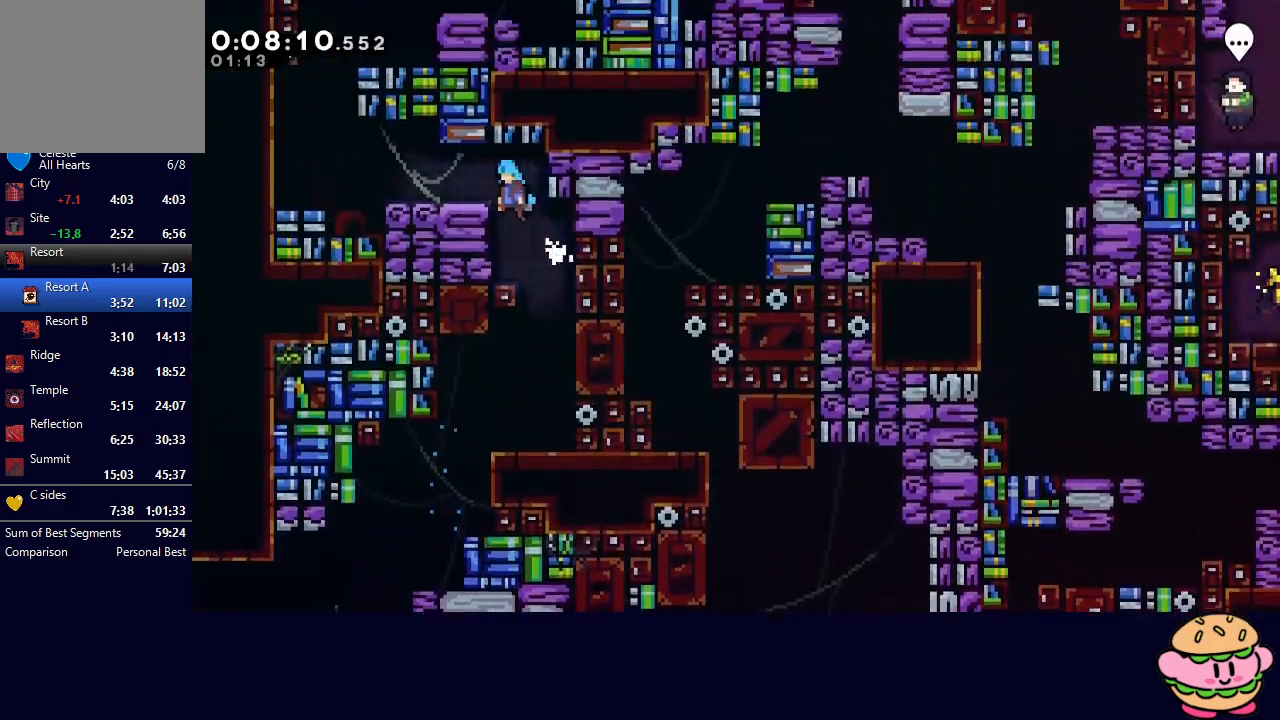
{"buttons": ["CIRCLE", "L2"], "left_stick": "center", "right_stick": "center", "events": [[33, "CIRCLE", "up"], [83, "DPAD_LEFT", "up"], [267, "DPAD_LEFT", "down"], [300, "CROSS", "down"], [400, "DPAD_LEFT", "up"], [417, "CROSS", "up"], [483, "CIRCLE", "down"]]}
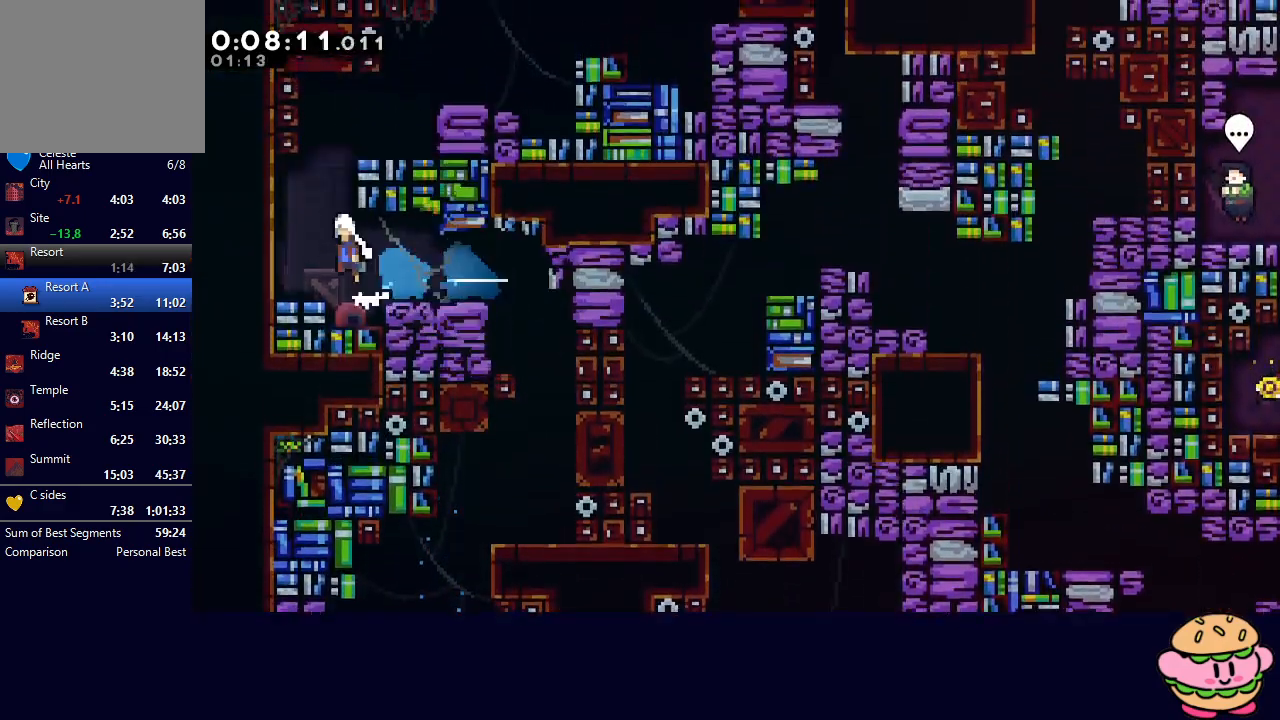
{"buttons": ["CIRCLE", "TRIANGLE", "L1", "DPAD_RIGHT"], "left_stick": "center", "right_stick": "center", "events": [[133, "CIRCLE", "up"], [217, "CIRCLE", "down"], [233, "L2", "up"], [283, "TRIANGLE", "down"], [467, "DPAD_RIGHT", "down"], [483, "L1", "down"]]}
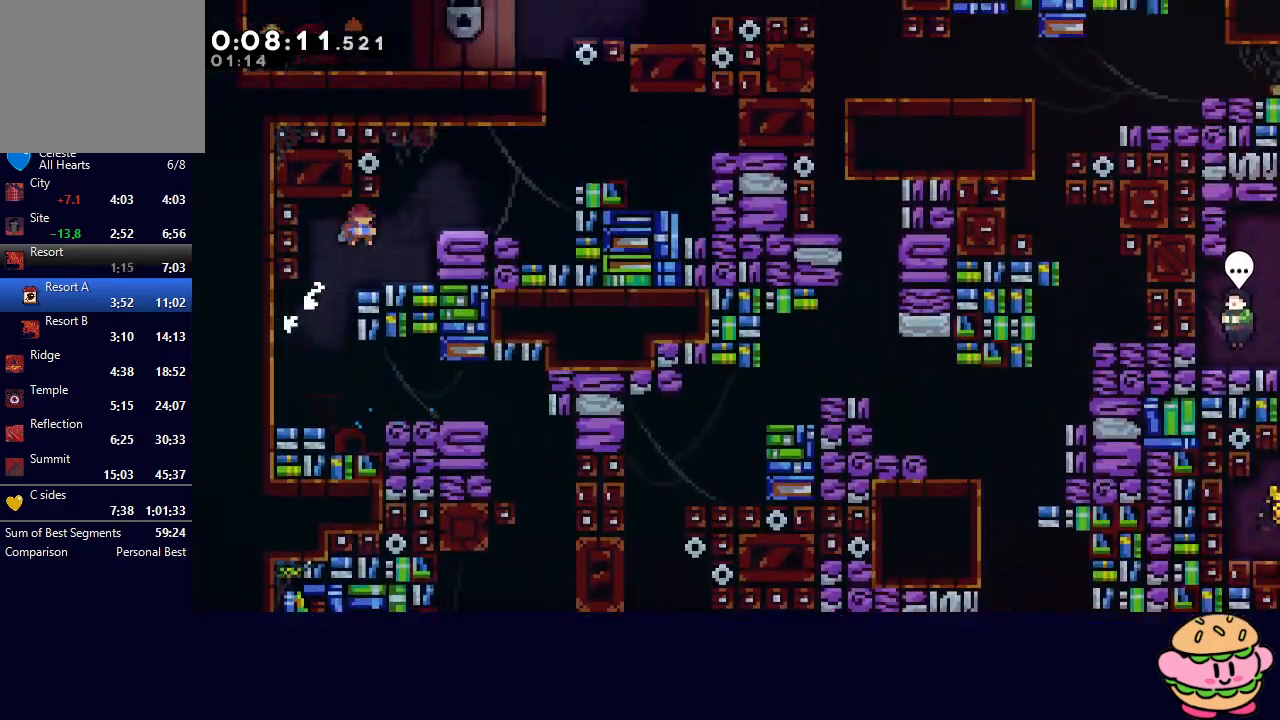
{"buttons": ["CIRCLE", "R1"], "left_stick": "center", "right_stick": "center", "events": [[17, "TRIANGLE", "up"], [33, "CIRCLE", "up"], [200, "CIRCLE", "down"], [283, "L1", "up"], [317, "DPAD_UP", "down"], [333, "CROSS", "down"], [333, "DPAD_RIGHT", "up"], [417, "R1", "down"], [467, "CROSS", "up"], [467, "DPAD_UP", "up"]]}
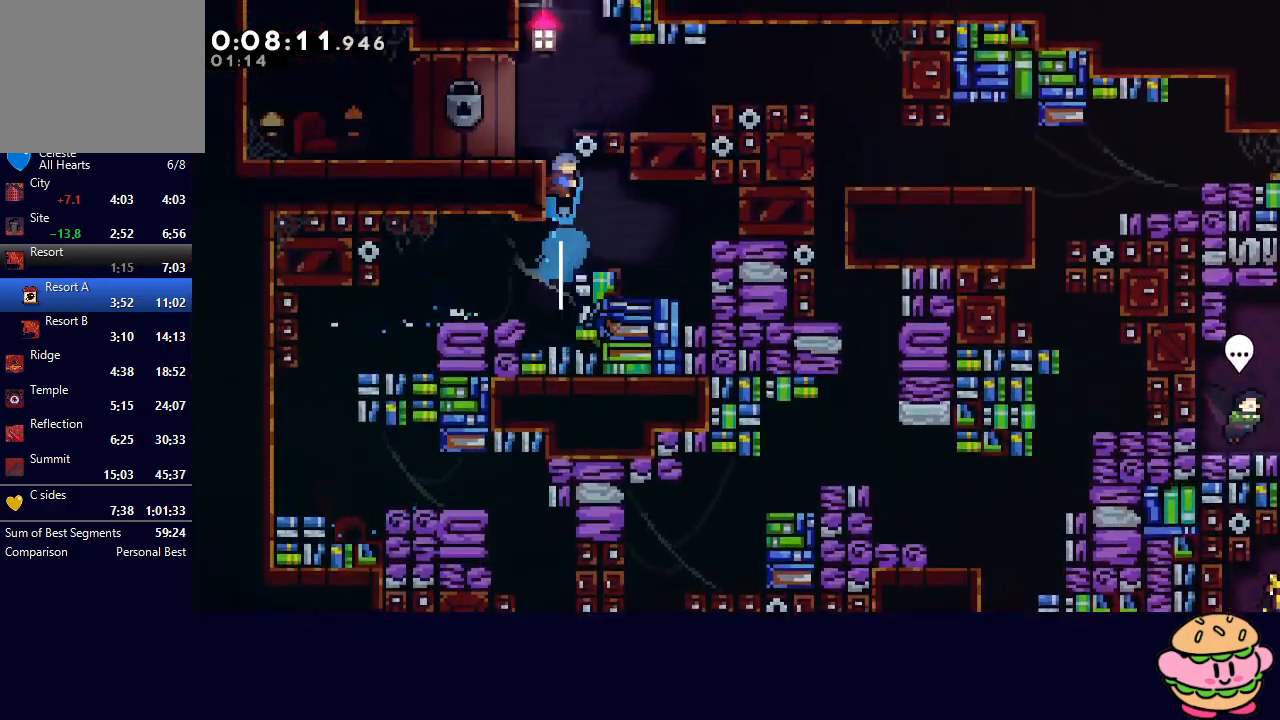
{"buttons": [], "left_stick": "center", "right_stick": "center", "events": [[17, "CIRCLE", "up"], [100, "DPAD_RIGHT", "down"], [217, "R1", "up"], [250, "DPAD_RIGHT", "up"], [383, "CROSS", "down"], [483, "CROSS", "up"]]}
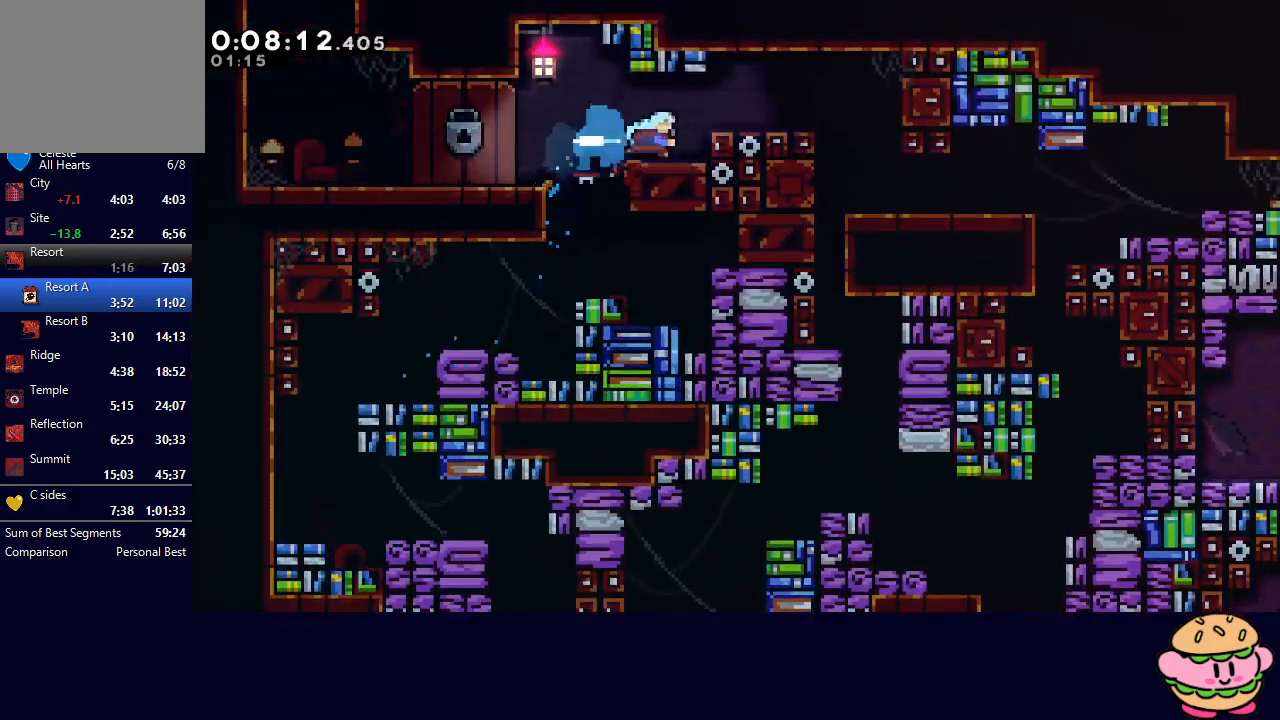
{"buttons": ["DPAD_DOWN"], "left_stick": "center", "right_stick": "center", "events": [[83, "L2", "down"], [133, "CROSS", "down"], [217, "L2", "up"], [233, "CROSS", "up"], [283, "DPAD_DOWN", "down"], [333, "CROSS", "down"], [467, "CROSS", "up"]]}
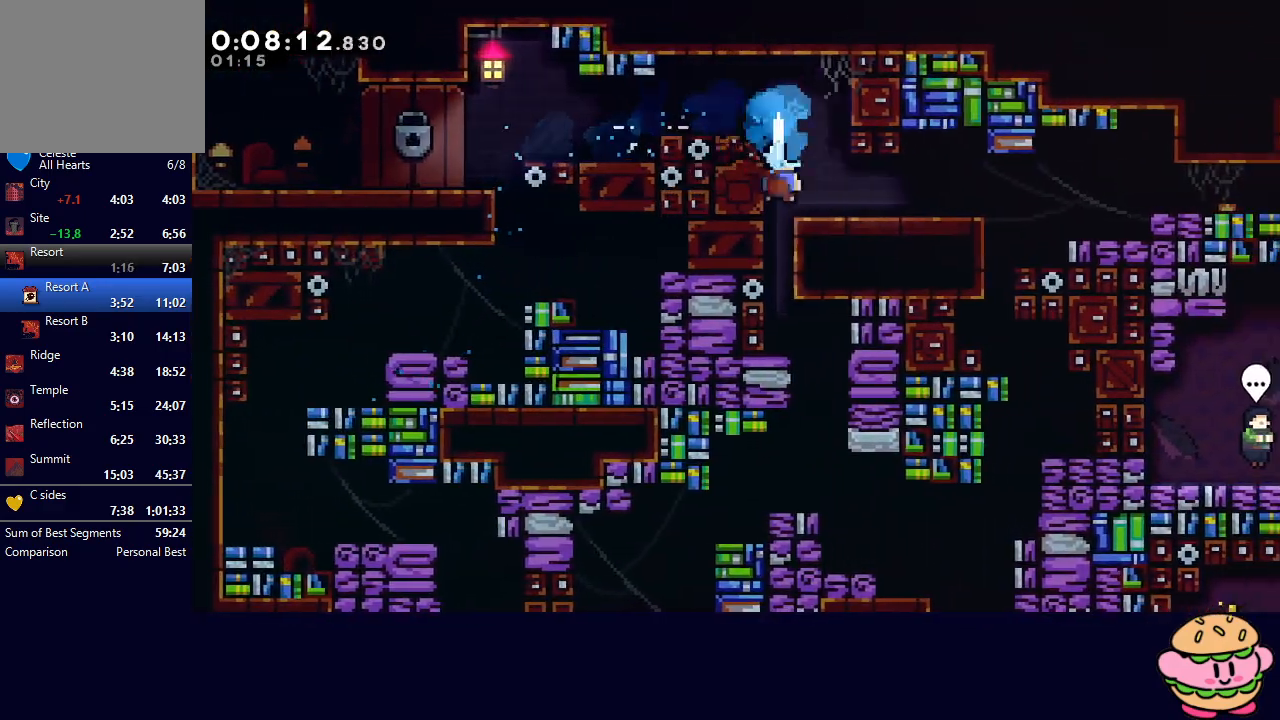
{"buttons": ["CROSS", "DPAD_DOWN"], "left_stick": "center", "right_stick": "center", "events": [[167, "DPAD_DOWN", "up"], [217, "DPAD_RIGHT", "down"], [367, "DPAD_DOWN", "down"], [383, "DPAD_RIGHT", "up"], [433, "CROSS", "down"]]}
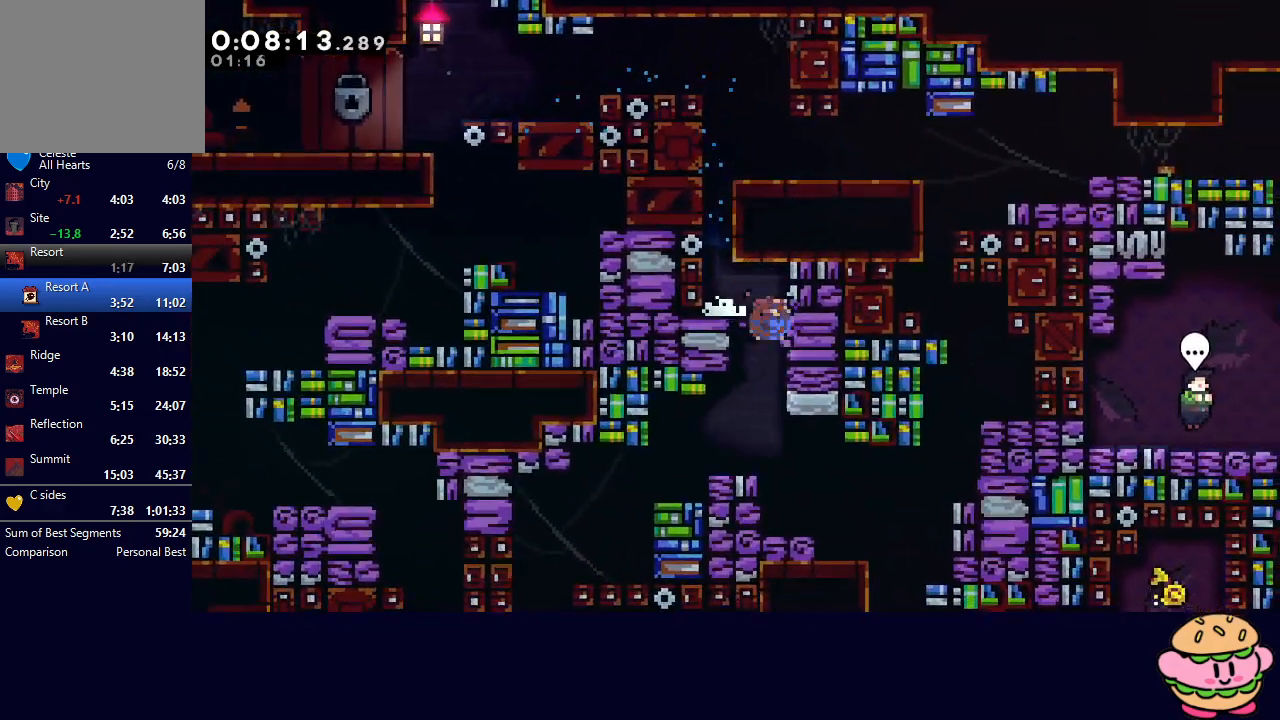
{"buttons": ["DPAD_RIGHT"], "left_stick": "center", "right_stick": "center", "events": [[67, "CROSS", "up"], [67, "DPAD_DOWN", "up"], [67, "DPAD_RIGHT", "down"]]}
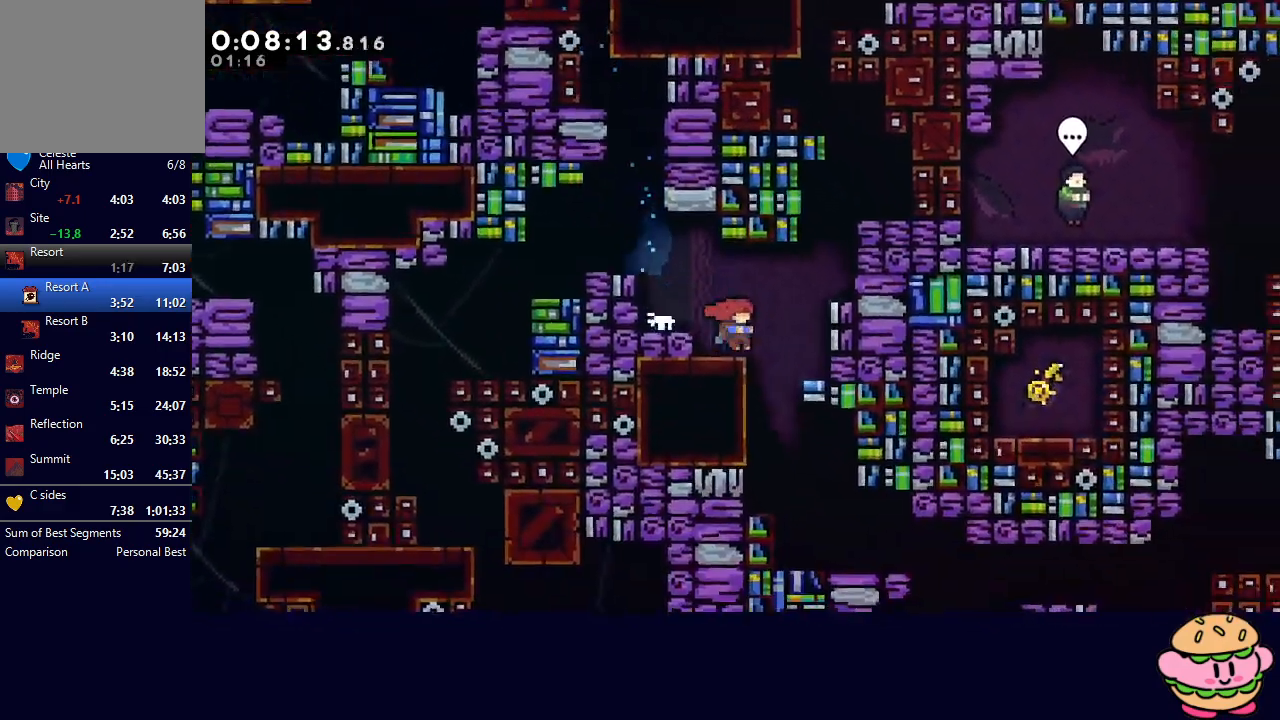
{"buttons": ["CROSS", "DPAD_DOWN", "DPAD_RIGHT"], "left_stick": "center", "right_stick": "center", "events": [[117, "DPAD_RIGHT", "up"], [350, "DPAD_DOWN", "down"], [350, "DPAD_RIGHT", "down"], [400, "CROSS", "down"]]}
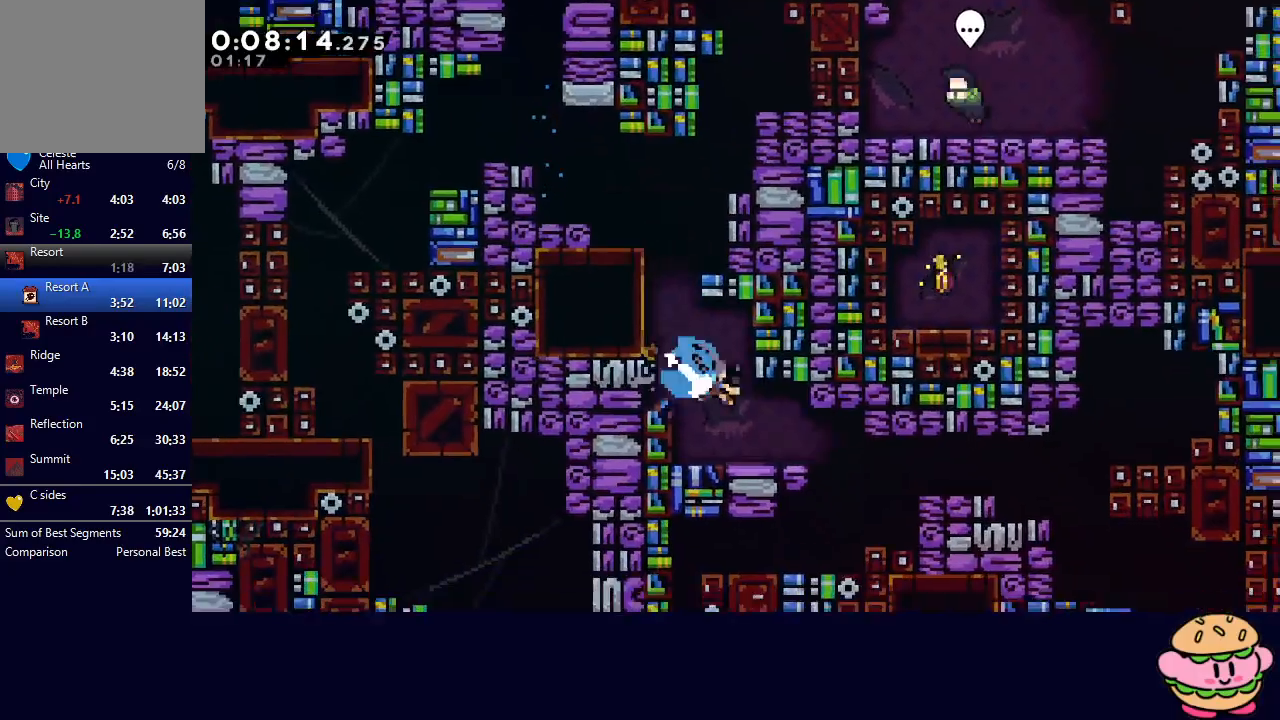
{"buttons": ["DPAD_RIGHT"], "left_stick": "center", "right_stick": "center", "events": [[50, "CROSS", "up"], [117, "DPAD_DOWN", "up"], [167, "SQUARE", "down"], [283, "SQUARE", "up"]]}
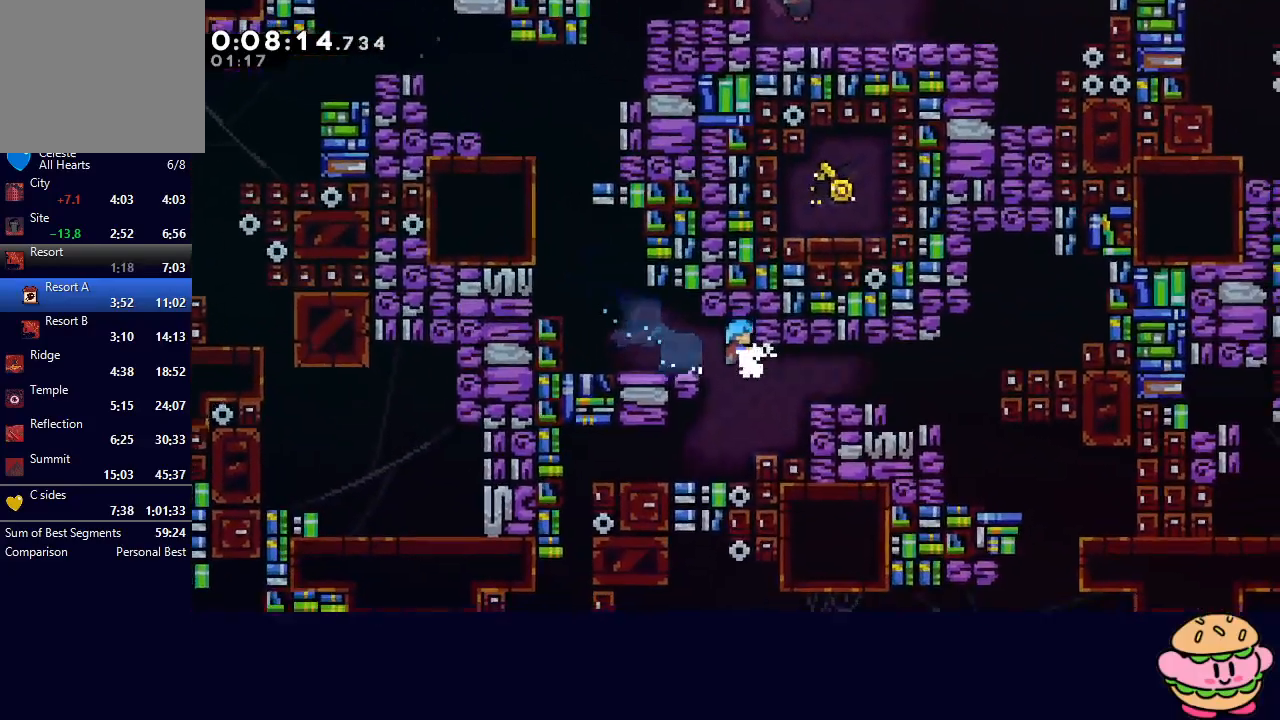
{"buttons": ["R1", "DPAD_RIGHT"], "left_stick": "center", "right_stick": "center", "events": [[200, "CIRCLE", "down"], [300, "CROSS", "down"], [367, "R1", "down"], [467, "CROSS", "up"], [483, "CIRCLE", "up"]]}
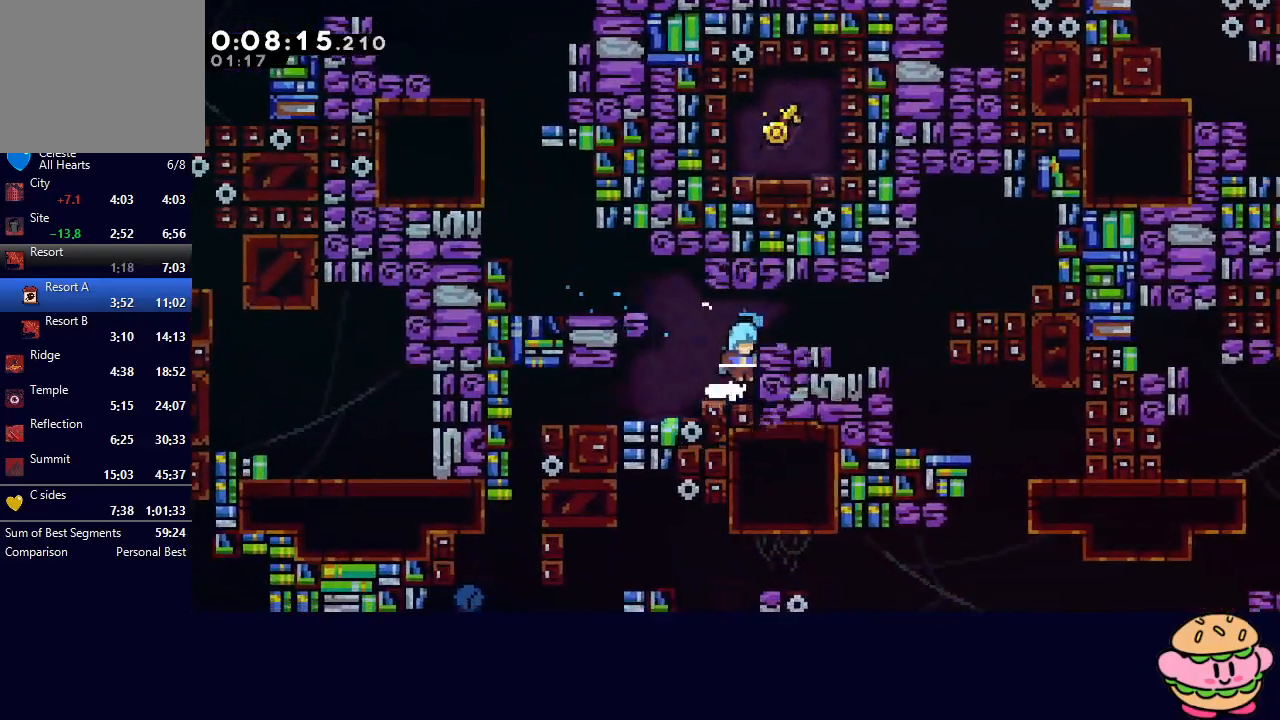
{"buttons": ["DPAD_RIGHT"], "left_stick": "center", "right_stick": "center", "events": [[150, "CIRCLE", "down"], [267, "CROSS", "down"], [383, "CROSS", "up"], [400, "CIRCLE", "up"], [433, "R1", "up"]]}
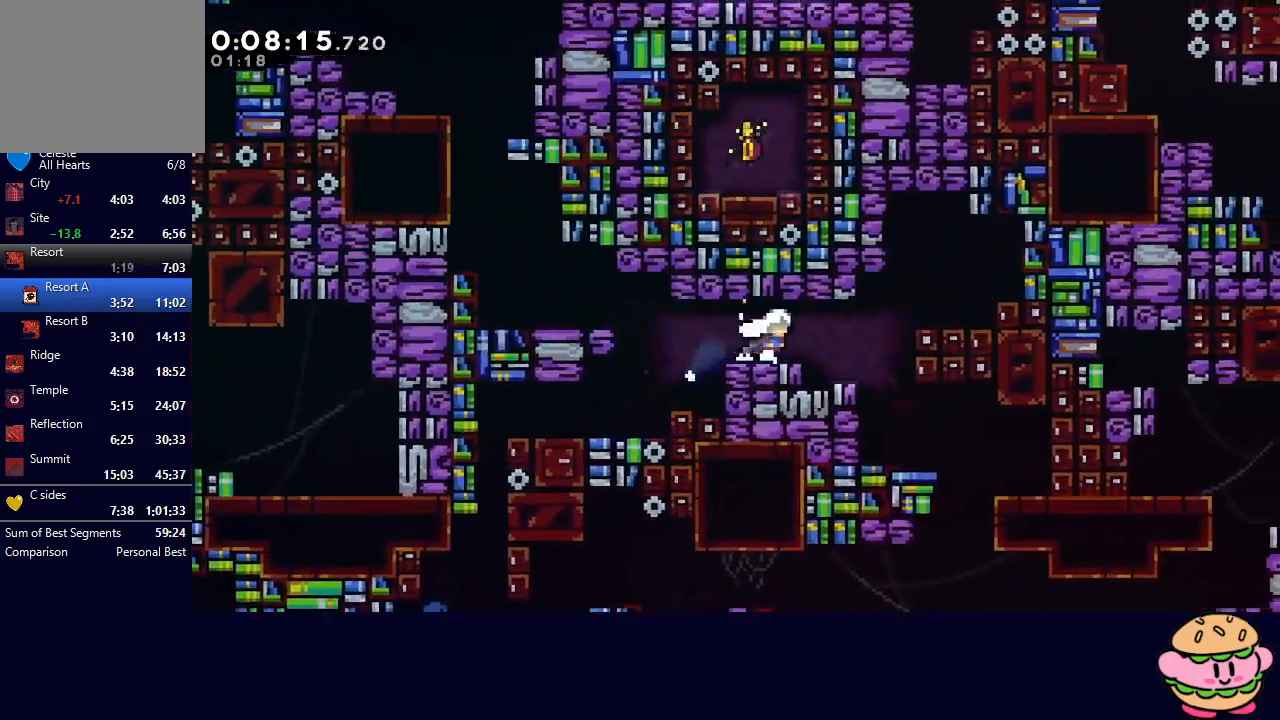
{"buttons": [], "left_stick": "center", "right_stick": "center", "events": [[117, "DPAD_RIGHT", "up"], [200, "DPAD_RIGHT", "down"], [400, "DPAD_RIGHT", "up"]]}